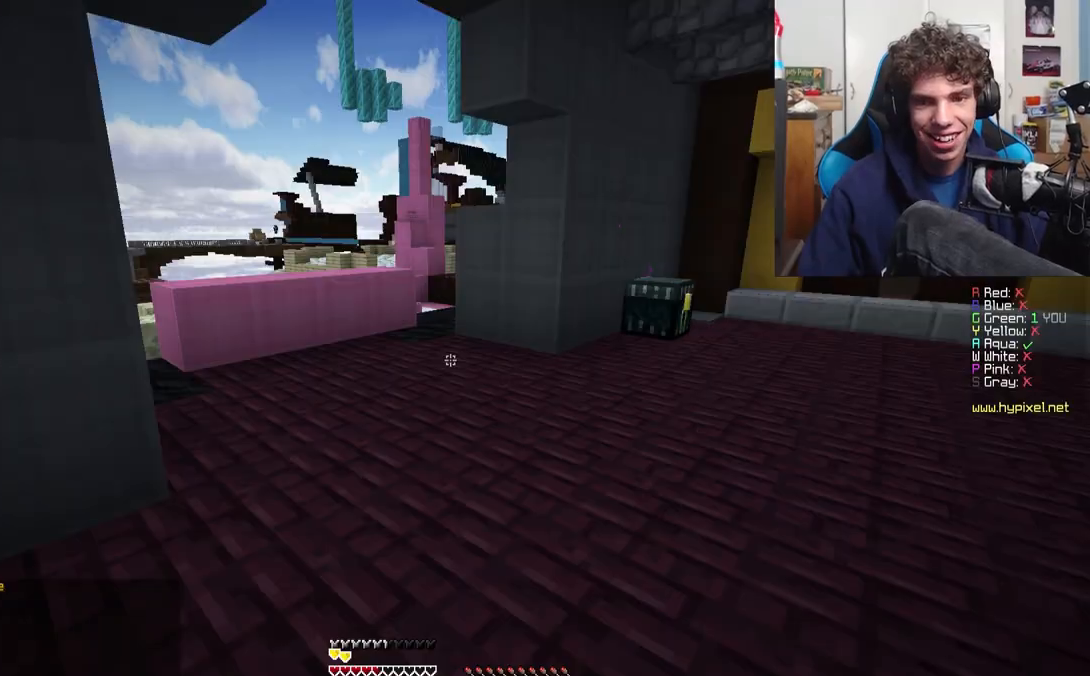
Gameplay with keyboard; each line is a JSON object with the keys held at the frame after it. "events" lists presses ("down") and releases ("up") of "a", "d", "s" and "w" between this image and that frame as [ms after this image, input, new state], when the widget could be followed in between. No other keys are recorded. Mouse input is not recorded.
{"keys": ["w"], "events": [[50, "w", "down"]]}
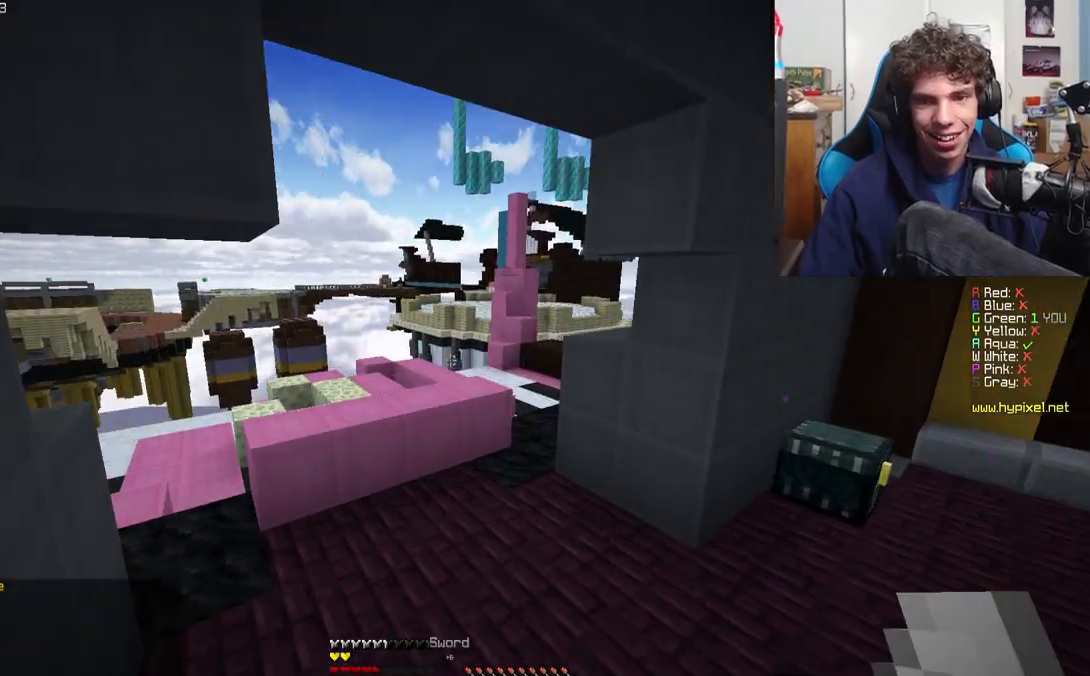
{"keys": ["w"], "events": []}
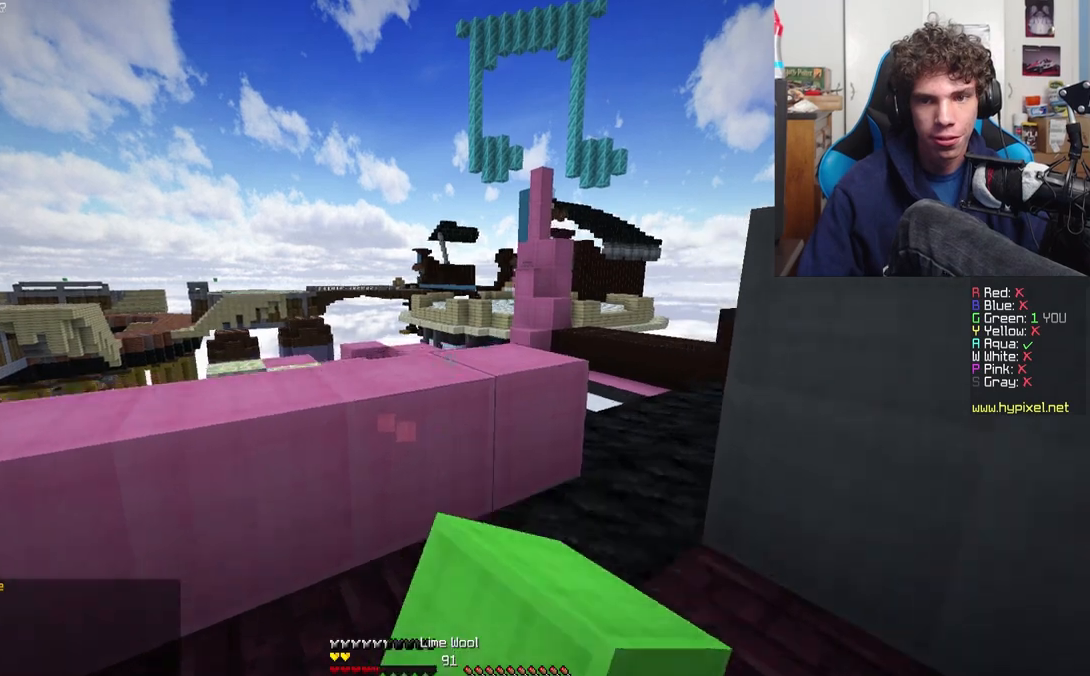
{"keys": ["d", "w"], "events": [[450, "d", "down"]]}
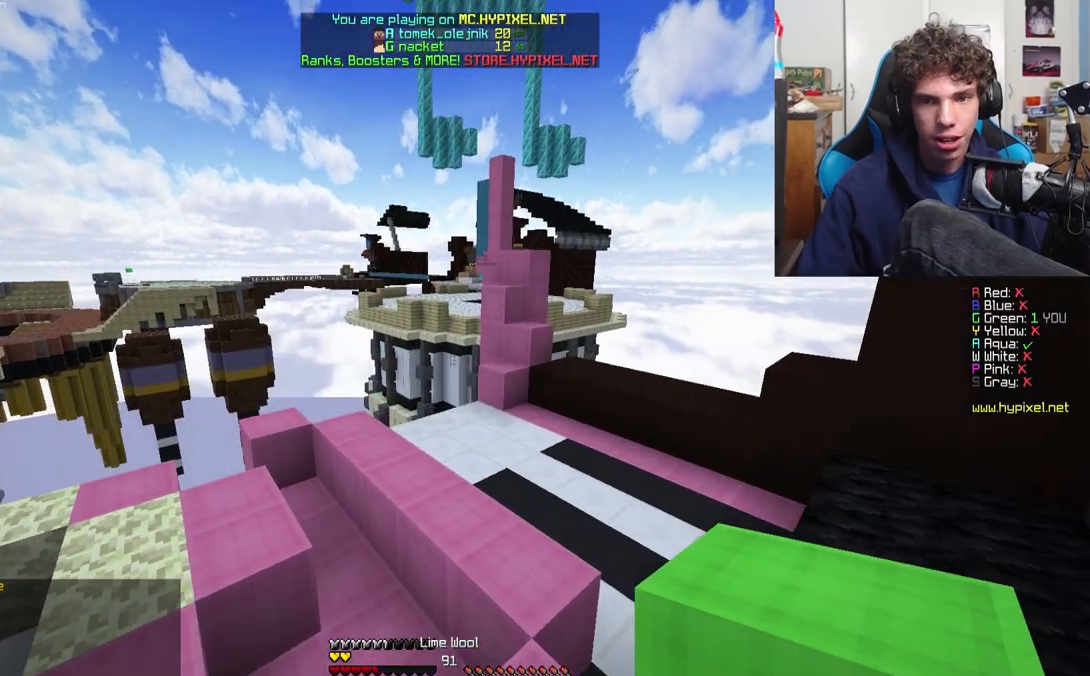
{"keys": ["w"], "events": [[150, "d", "up"]]}
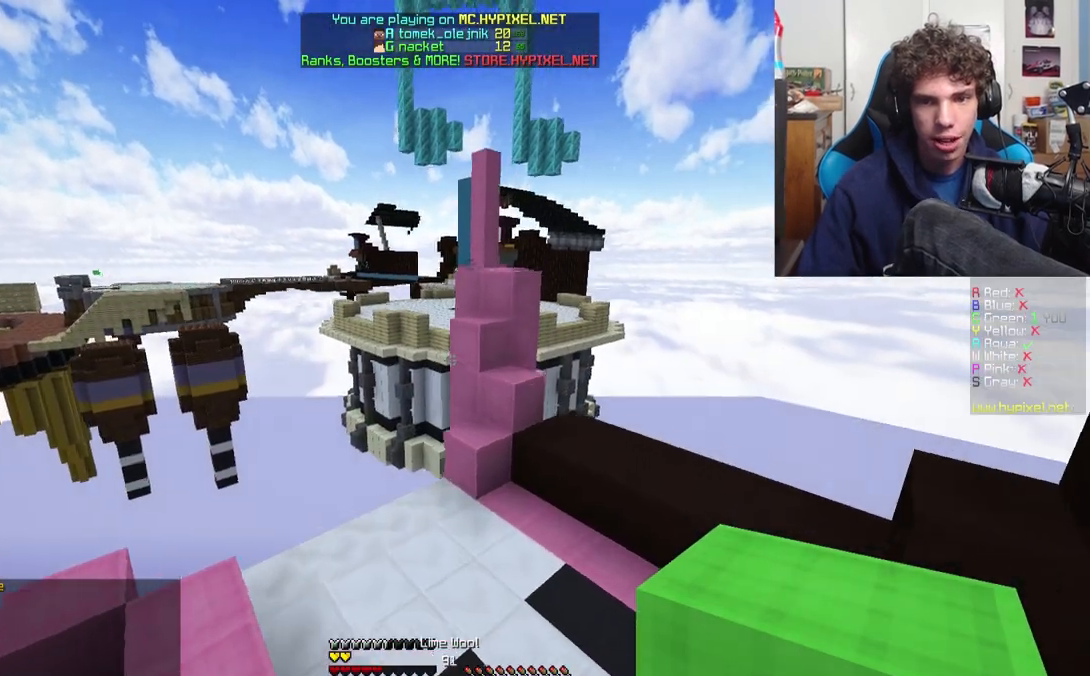
{"keys": ["d", "w"], "events": [[317, "d", "down"]]}
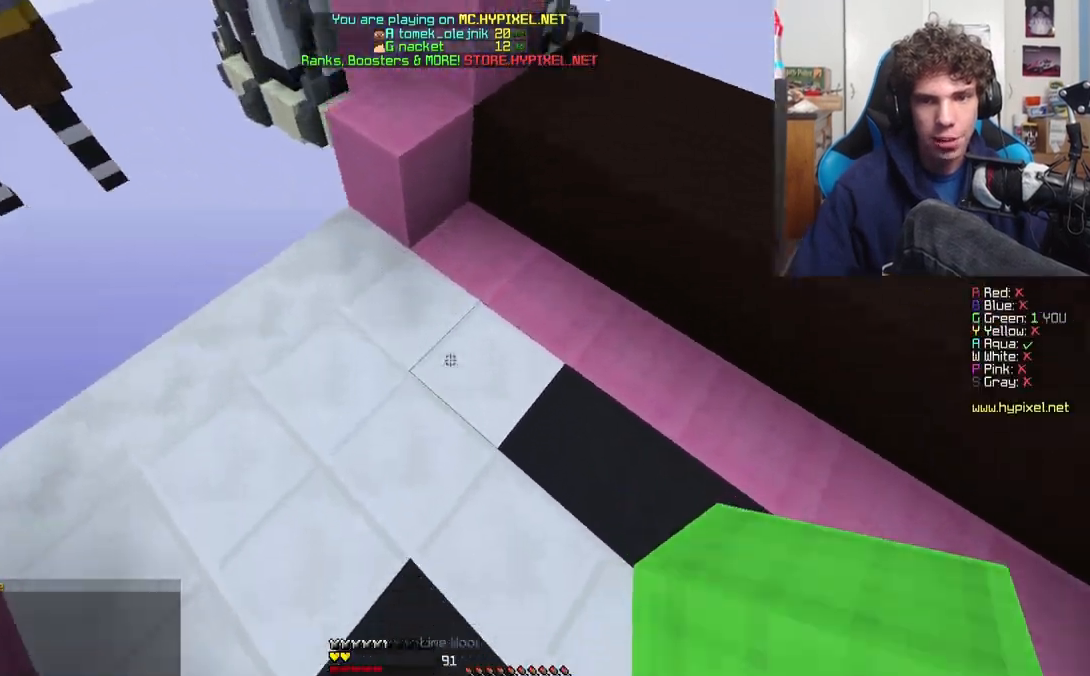
{"keys": [], "events": [[200, "d", "up"], [283, "w", "up"], [433, "a", "down"], [467, "a", "up"]]}
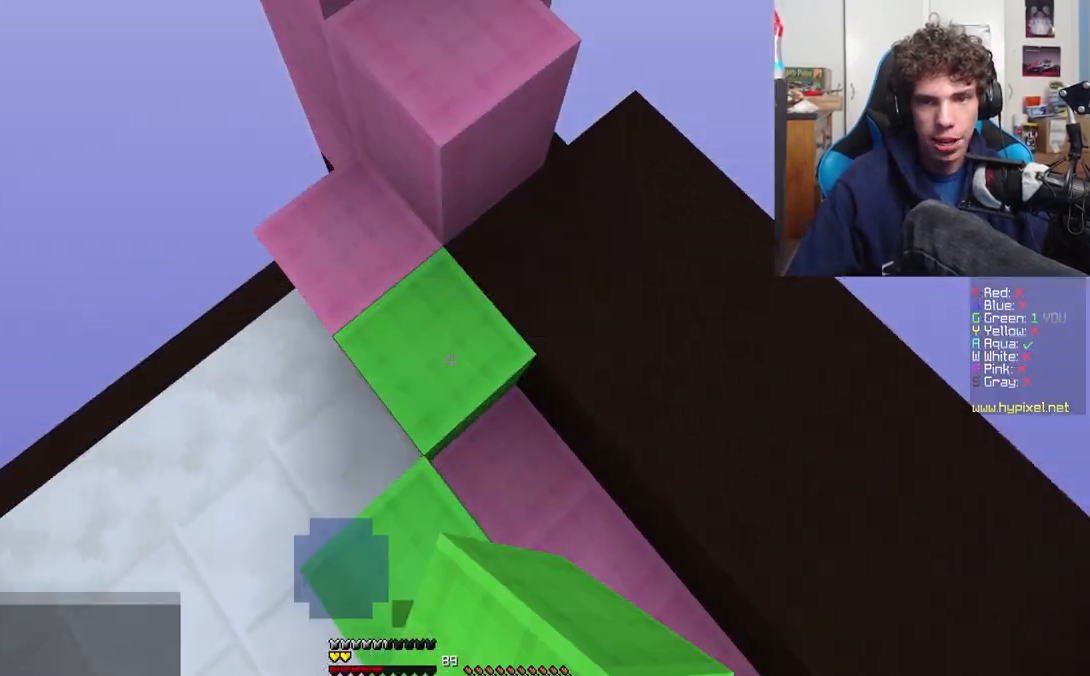
{"keys": [], "events": [[267, "w", "down"], [433, "w", "up"]]}
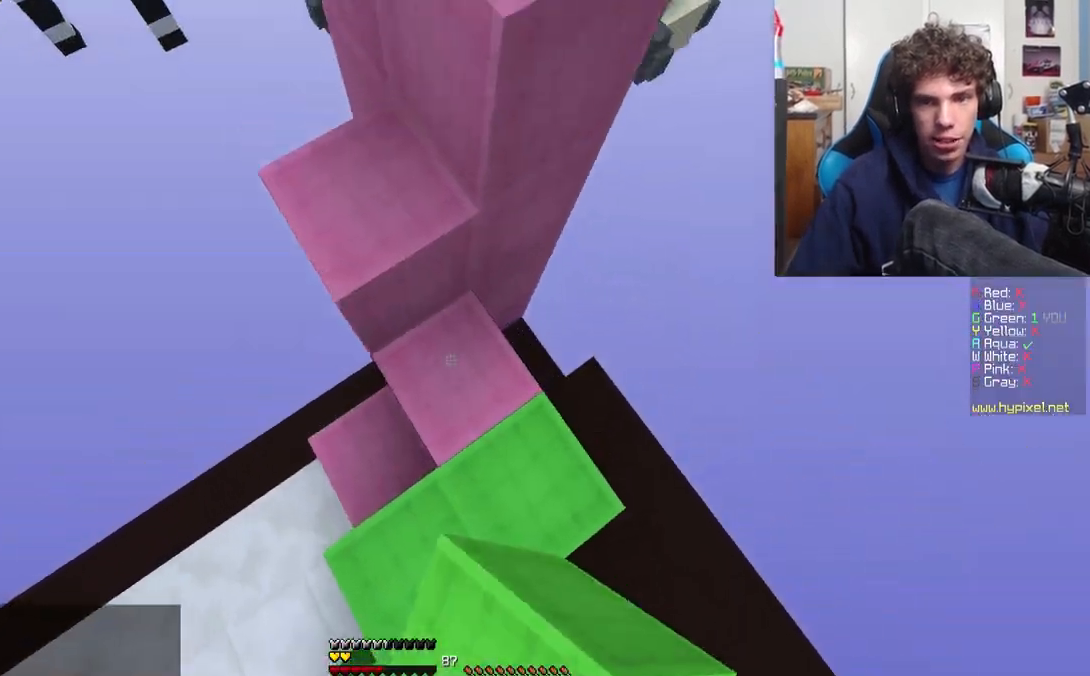
{"keys": [], "events": [[50, "a", "down"], [83, "a", "up"], [167, "a", "down"], [250, "a", "up"]]}
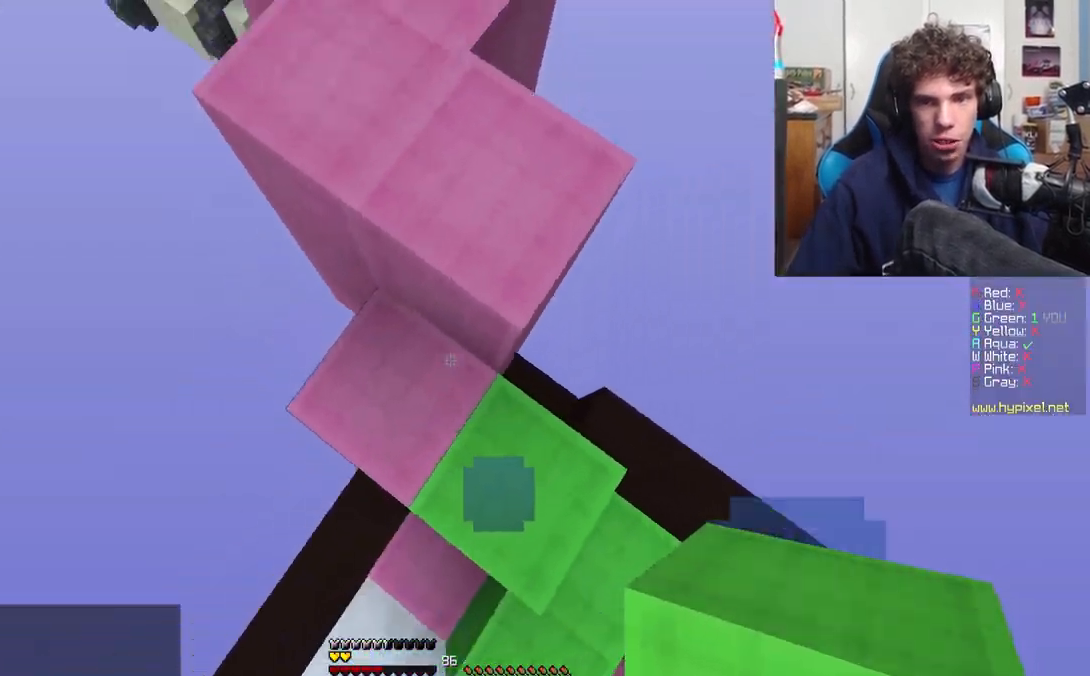
{"keys": [], "events": [[217, "w", "down"], [467, "w", "up"]]}
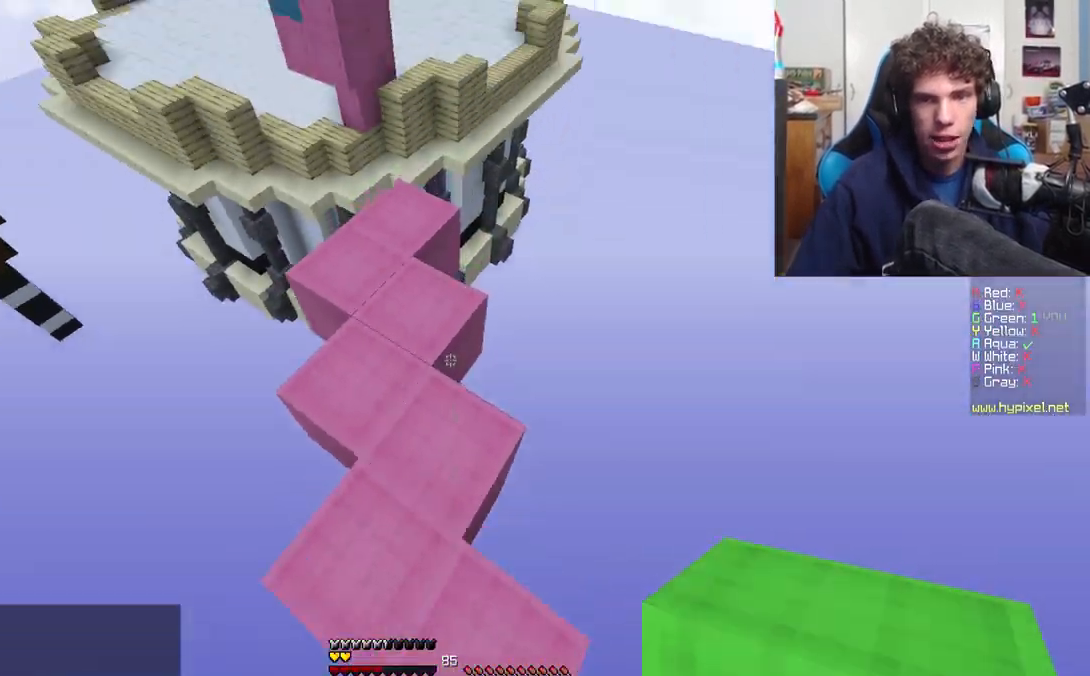
{"keys": ["w"], "events": [[417, "w", "down"]]}
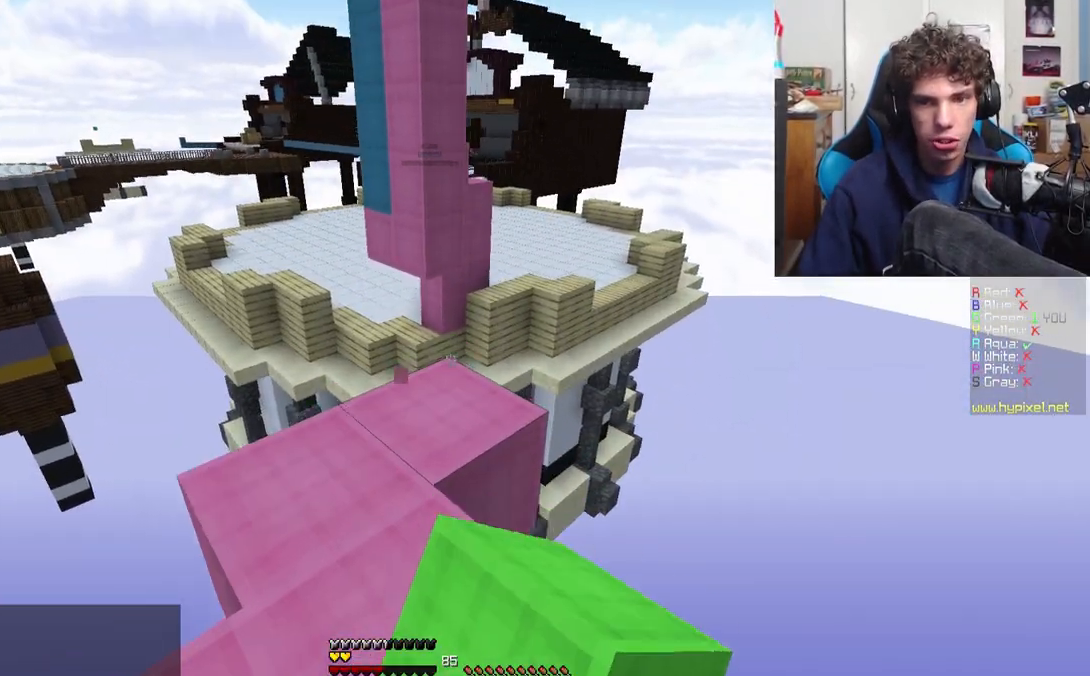
{"keys": ["d", "w"], "events": [[400, "d", "down"]]}
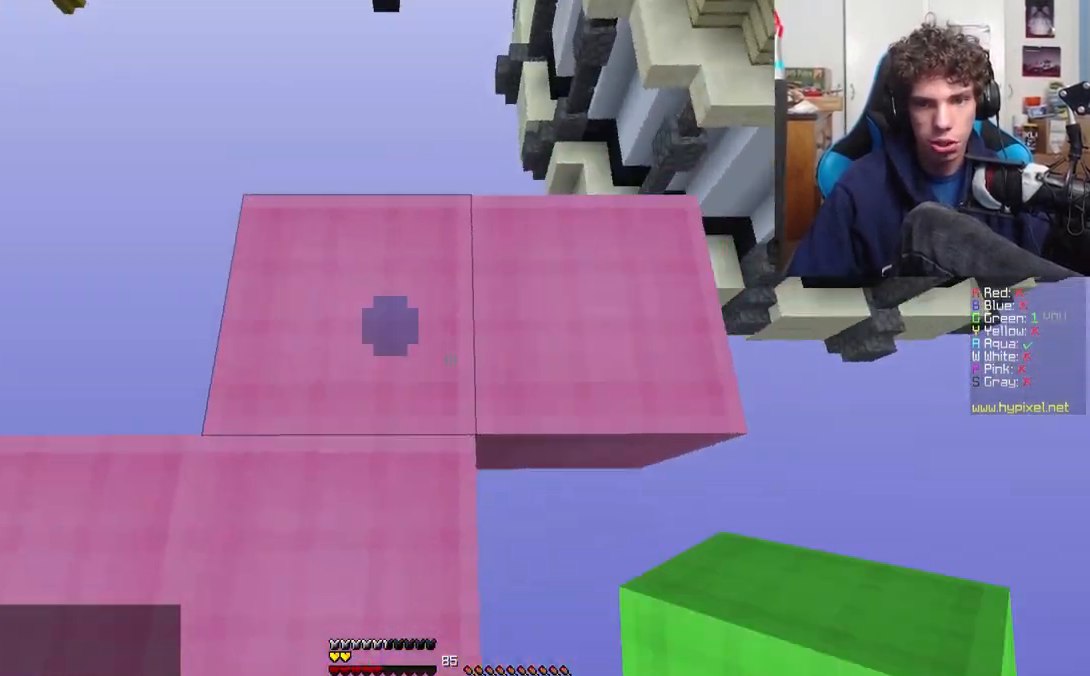
{"keys": ["d", "s"], "events": [[183, "w", "up"], [383, "s", "down"]]}
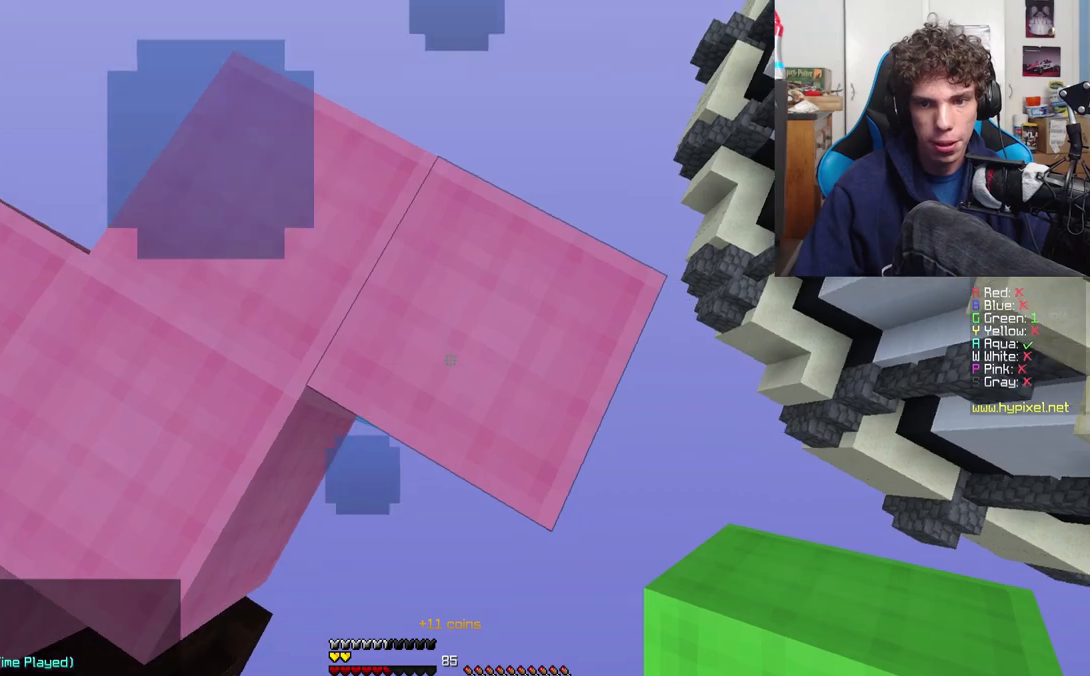
{"keys": ["d", "s"], "events": []}
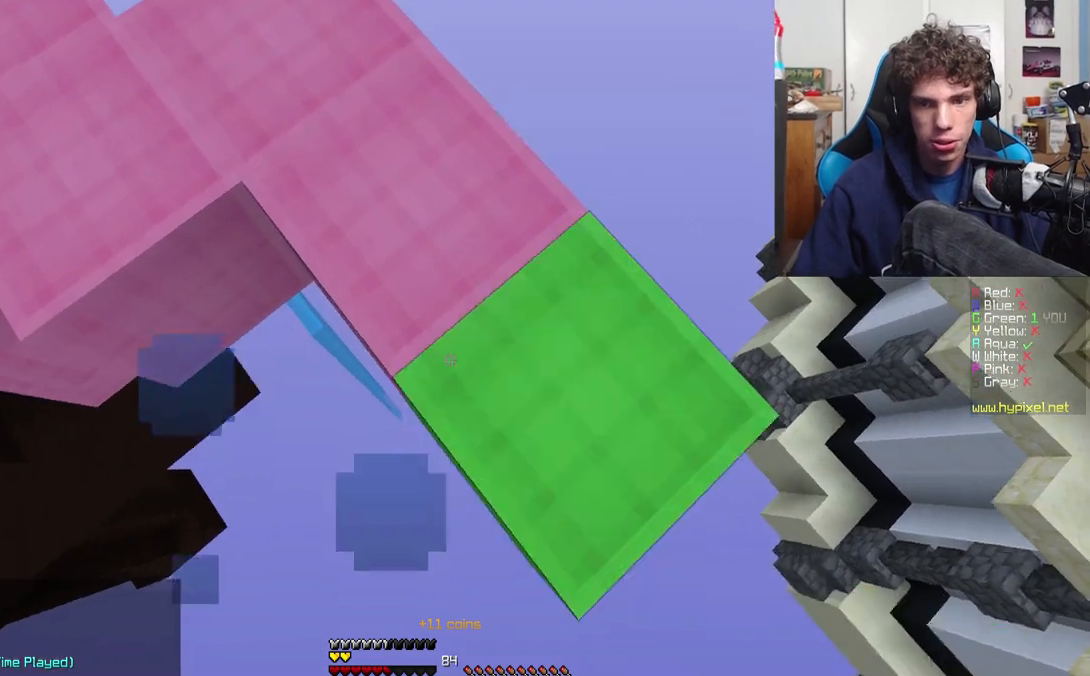
{"keys": ["s"], "events": [[500, "d", "up"]]}
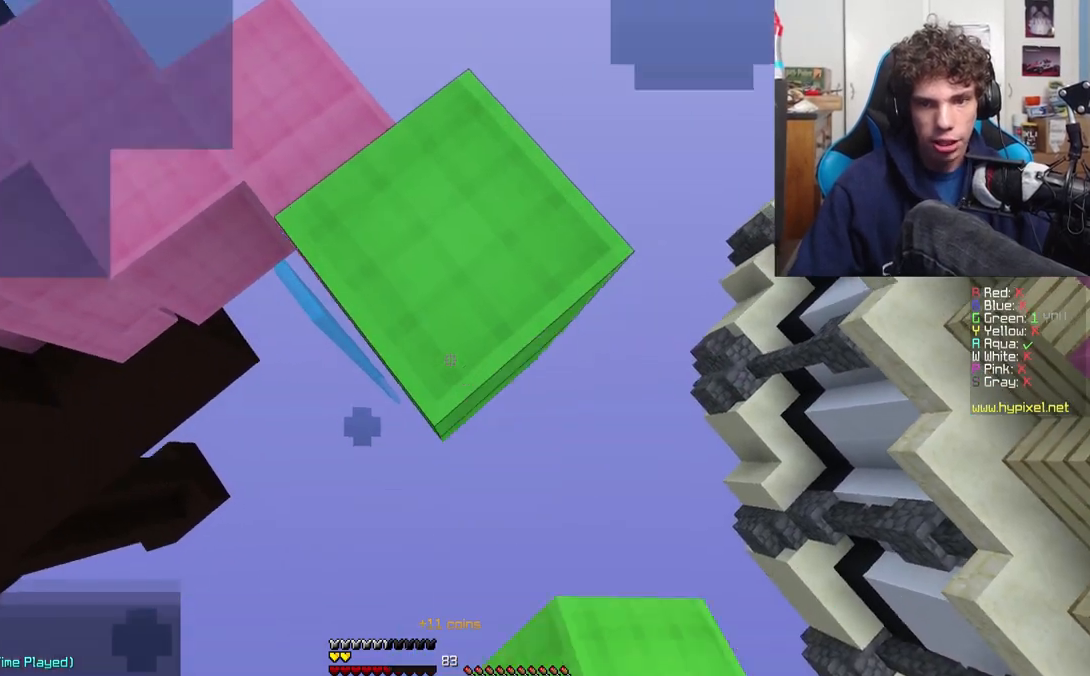
{"keys": ["d"], "events": [[233, "d", "down"], [400, "s", "up"]]}
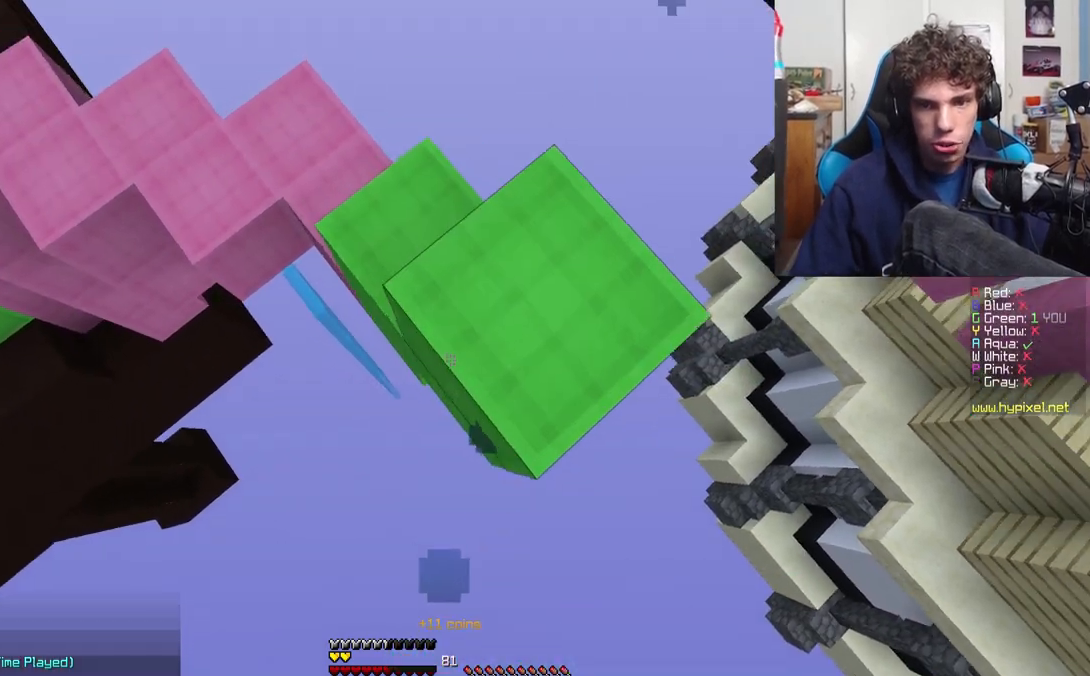
{"keys": ["d"], "events": []}
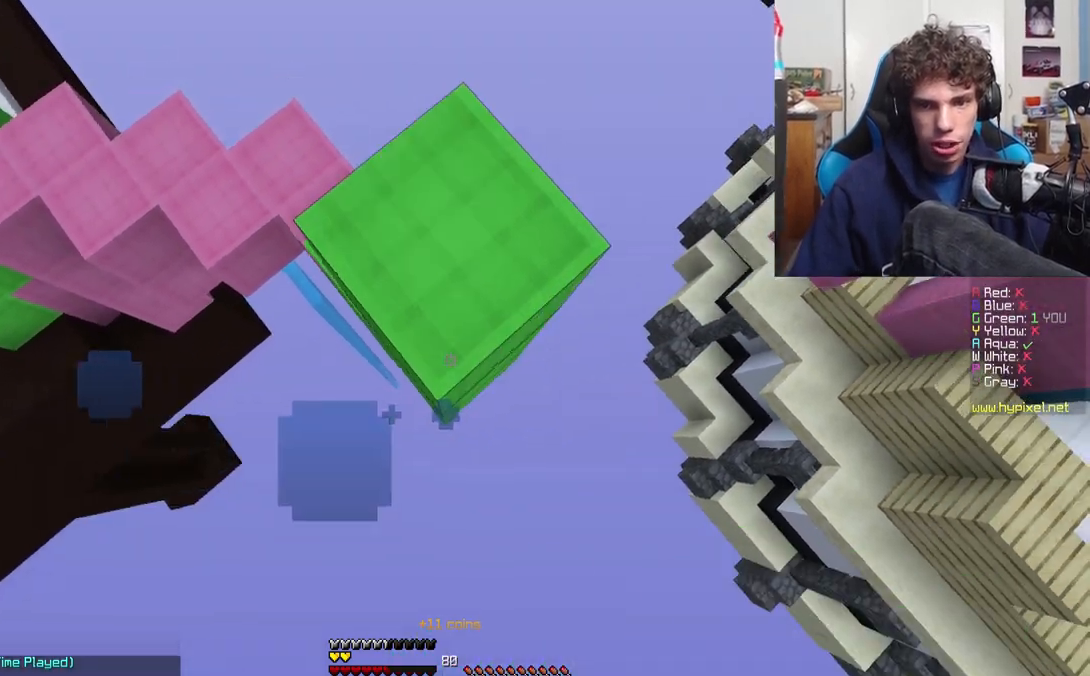
{"keys": ["d", "s"], "events": [[33, "d", "up"], [133, "s", "down"], [233, "d", "down"]]}
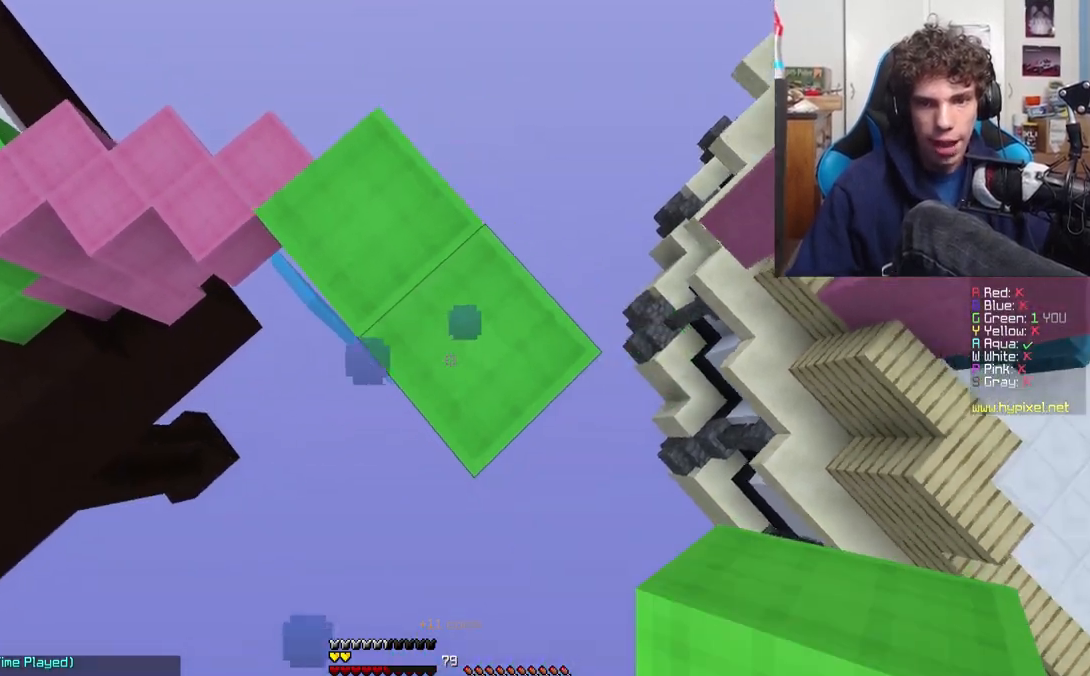
{"keys": ["d", "s"], "events": []}
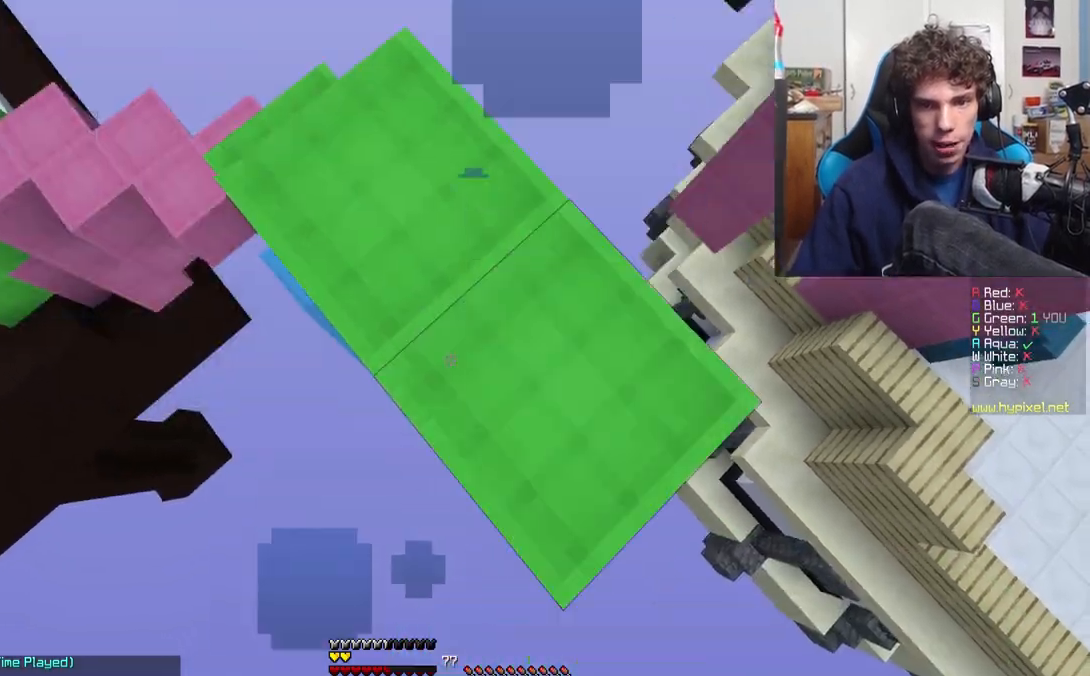
{"keys": ["a"], "events": [[283, "s", "up"], [350, "d", "up"], [400, "a", "down"]]}
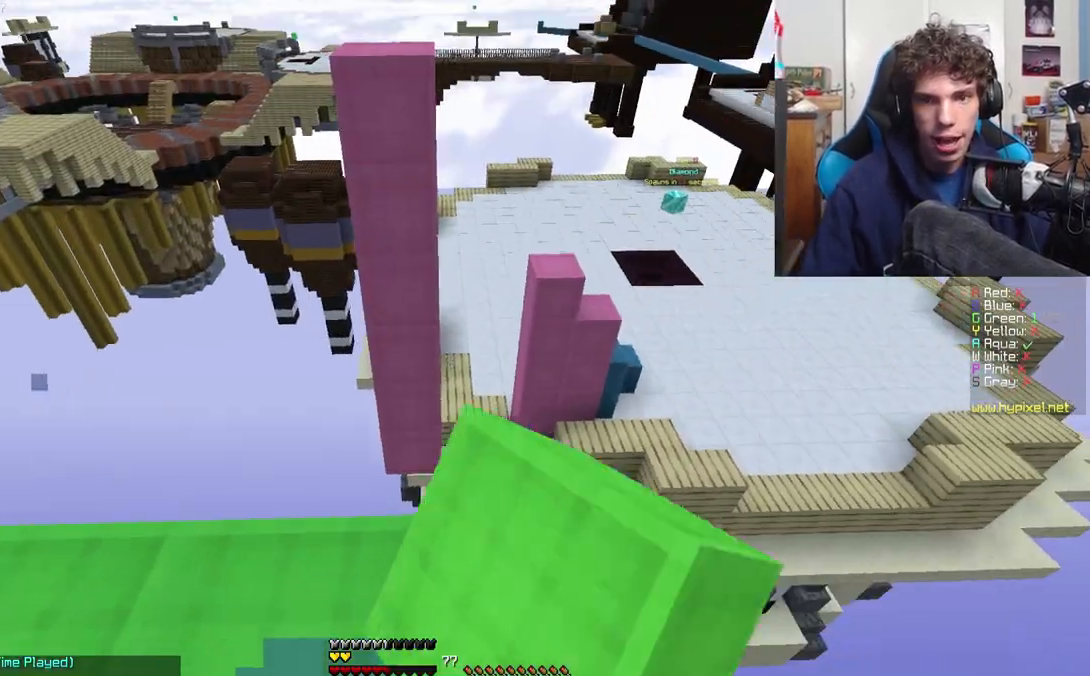
{"keys": ["w"], "events": [[117, "a", "up"], [217, "a", "down"], [233, "a", "up"], [383, "w", "down"]]}
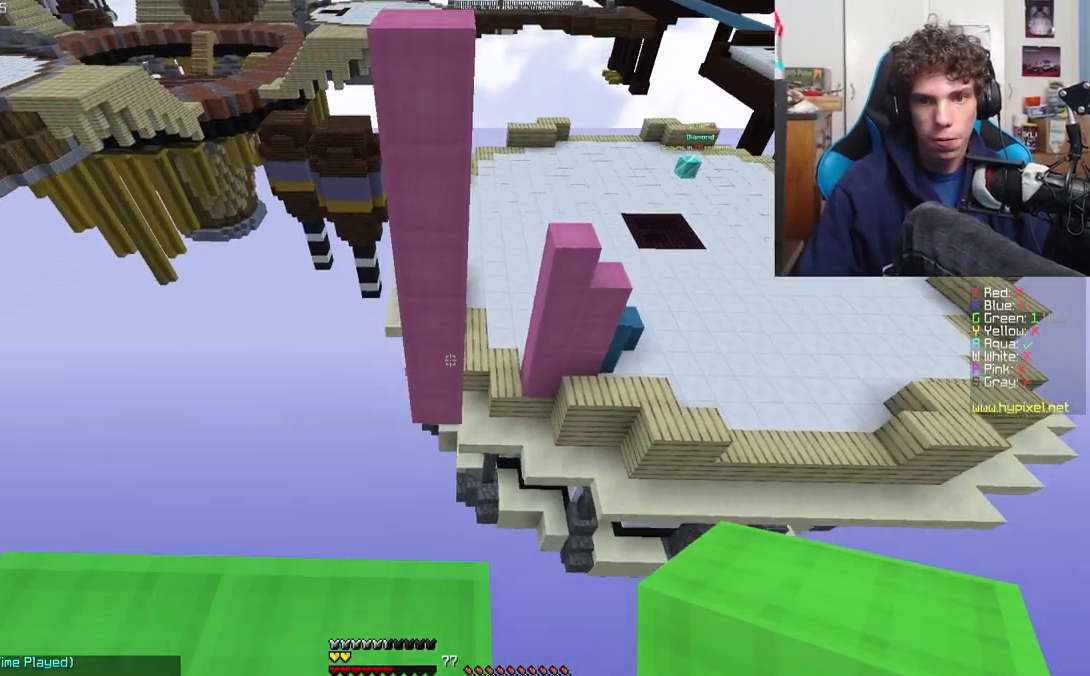
{"keys": ["w"], "events": []}
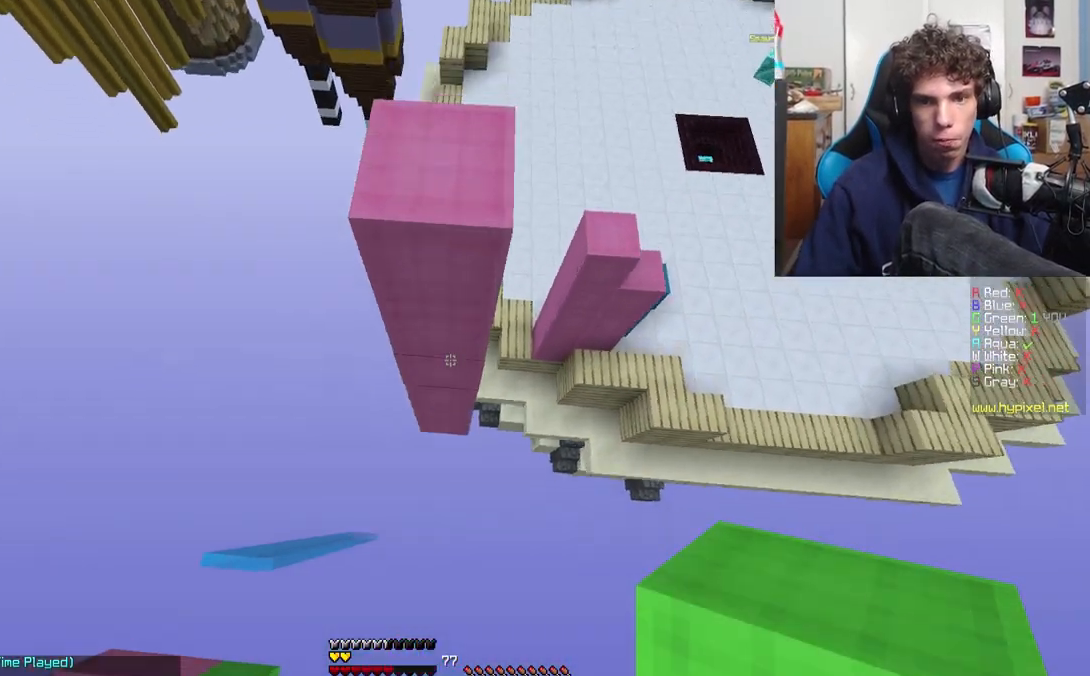
{"keys": ["w"], "events": [[250, "w", "up"], [483, "w", "down"]]}
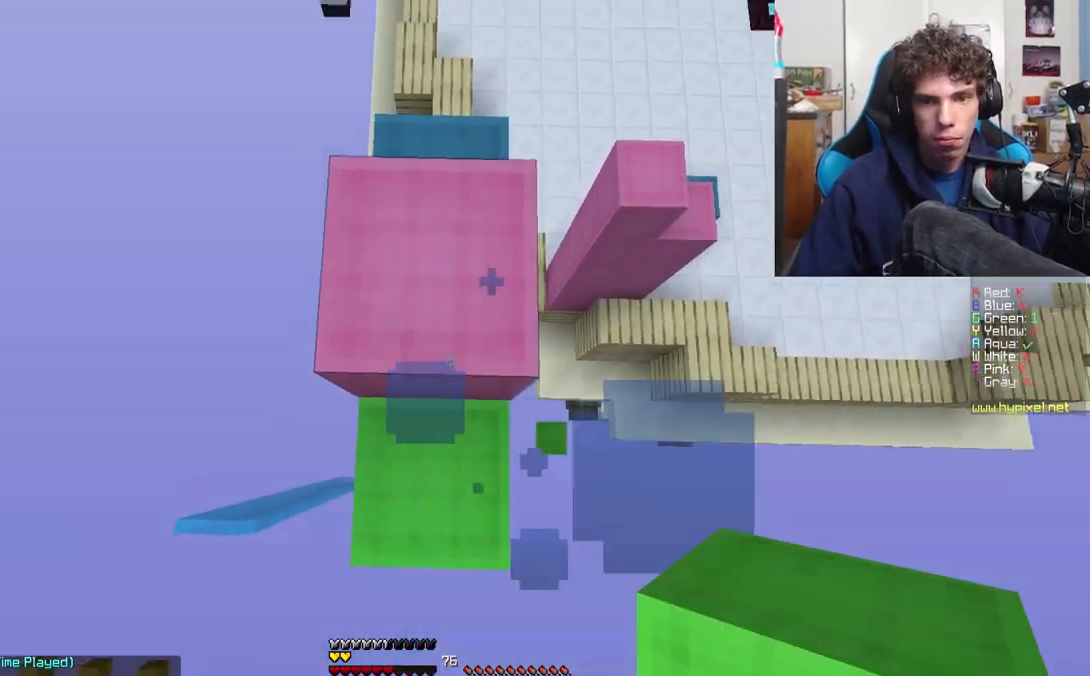
{"keys": ["a", "w"], "events": [[417, "a", "down"]]}
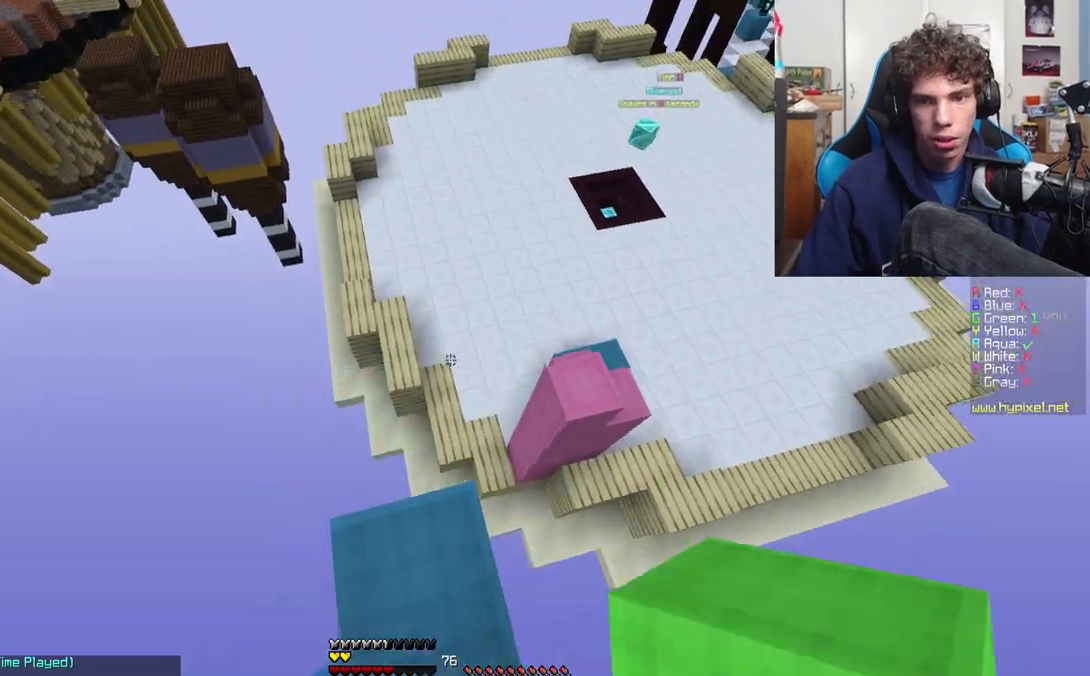
{"keys": ["w"], "events": [[17, "a", "up"], [133, "d", "down"], [383, "d", "up"]]}
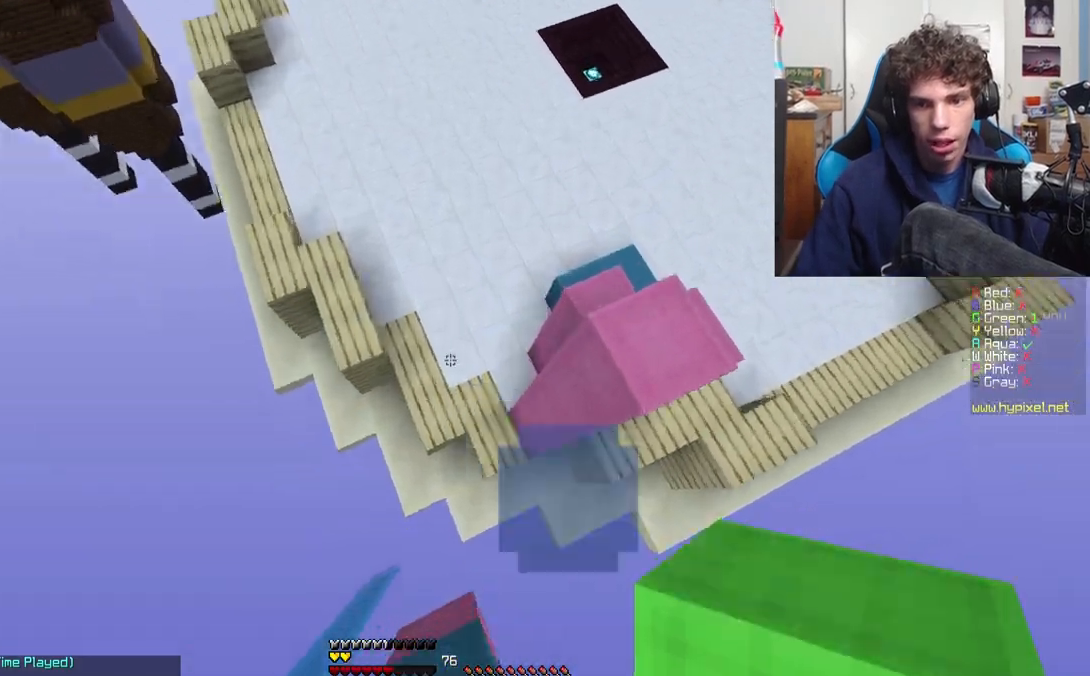
{"keys": ["w"], "events": [[100, "d", "down"], [250, "d", "up"]]}
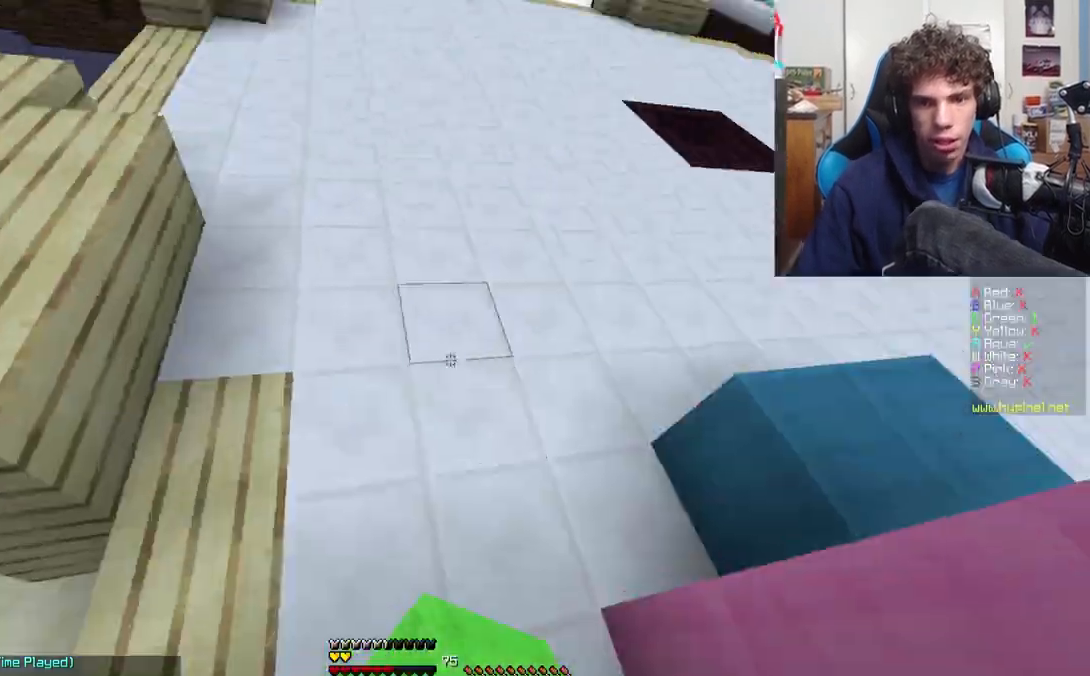
{"keys": ["w"], "events": []}
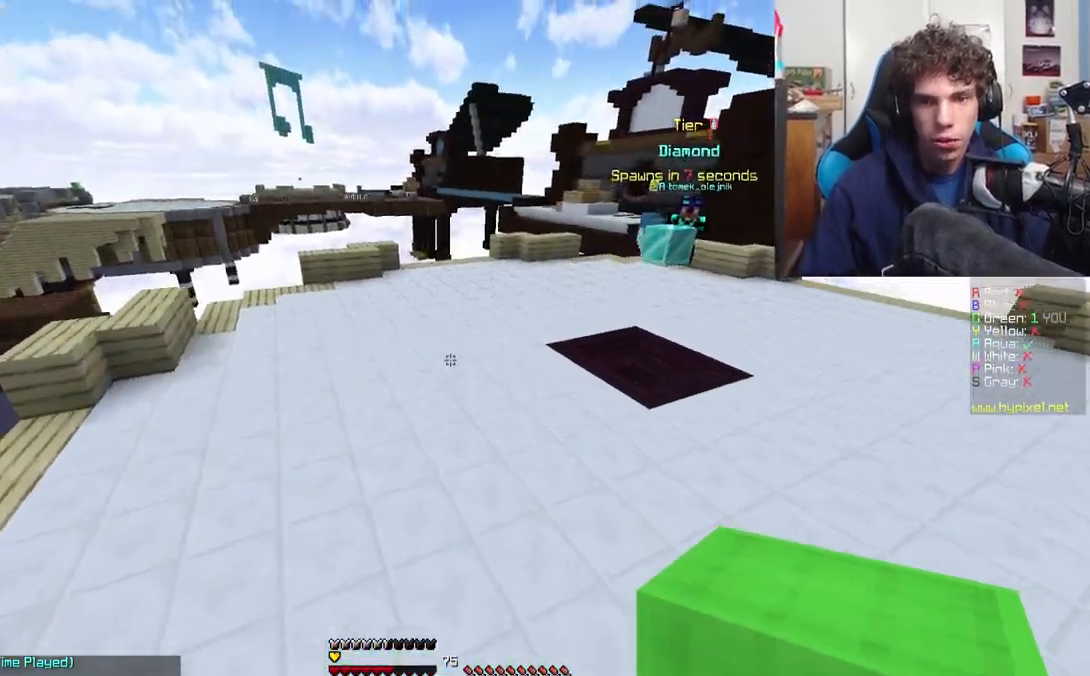
{"keys": ["w"], "events": [[200, "d", "down"], [450, "d", "up"]]}
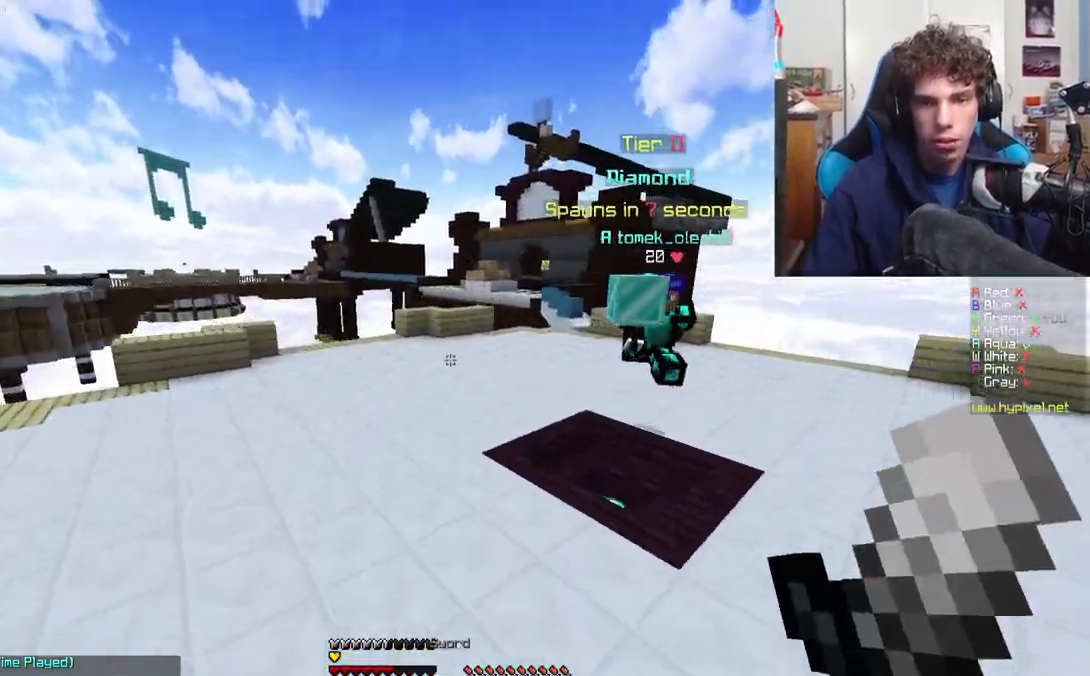
{"keys": ["d", "w"], "events": [[383, "d", "down"]]}